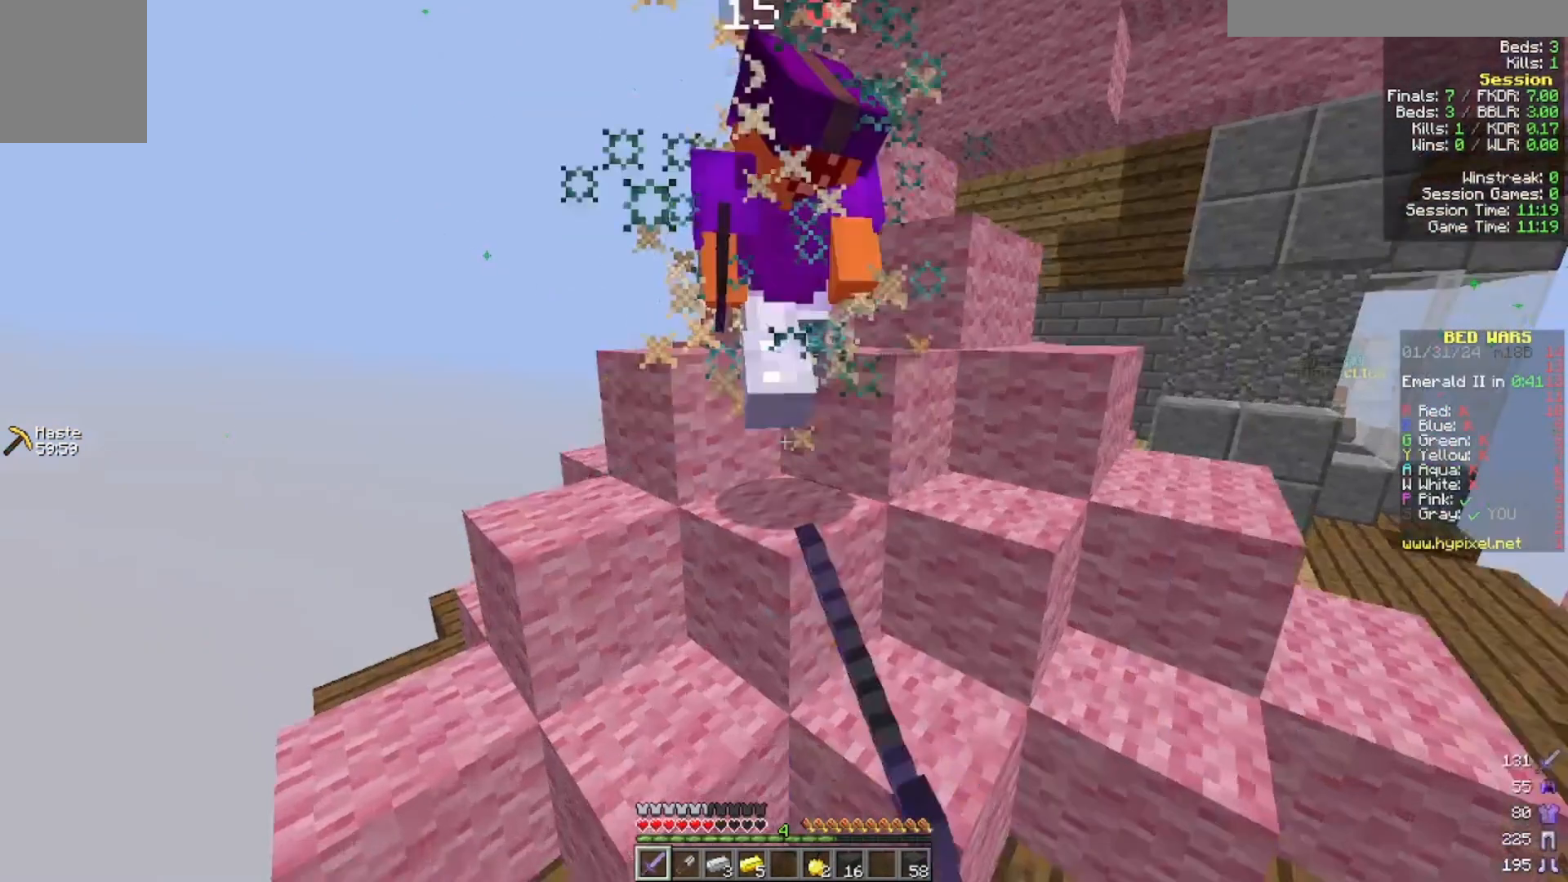
Gameplay with keyboard and mouse; each line is a JSON object with the keys and mouse buttons held at the frame after it. "events" lists presses ("down") and releases ("up") of "a", "d", "s", "w", "mouse_left" and "mouse_right" between this image and that frame as [ms after this image, input, new state], when the widget could be followed in between. "mouse_left", "mouse_right" = the "left", "right" buttons of the "mouse" list. No other keys are recorded. Fast repeated clicks can show as one long hold. Mouse movement is not recorded.
{"keys": ["w"], "mouse": [], "events": [[100, "mouse_left", "down"], [200, "mouse_left", "up"], [300, "mouse_left", "down"], [400, "mouse_left", "up"]]}
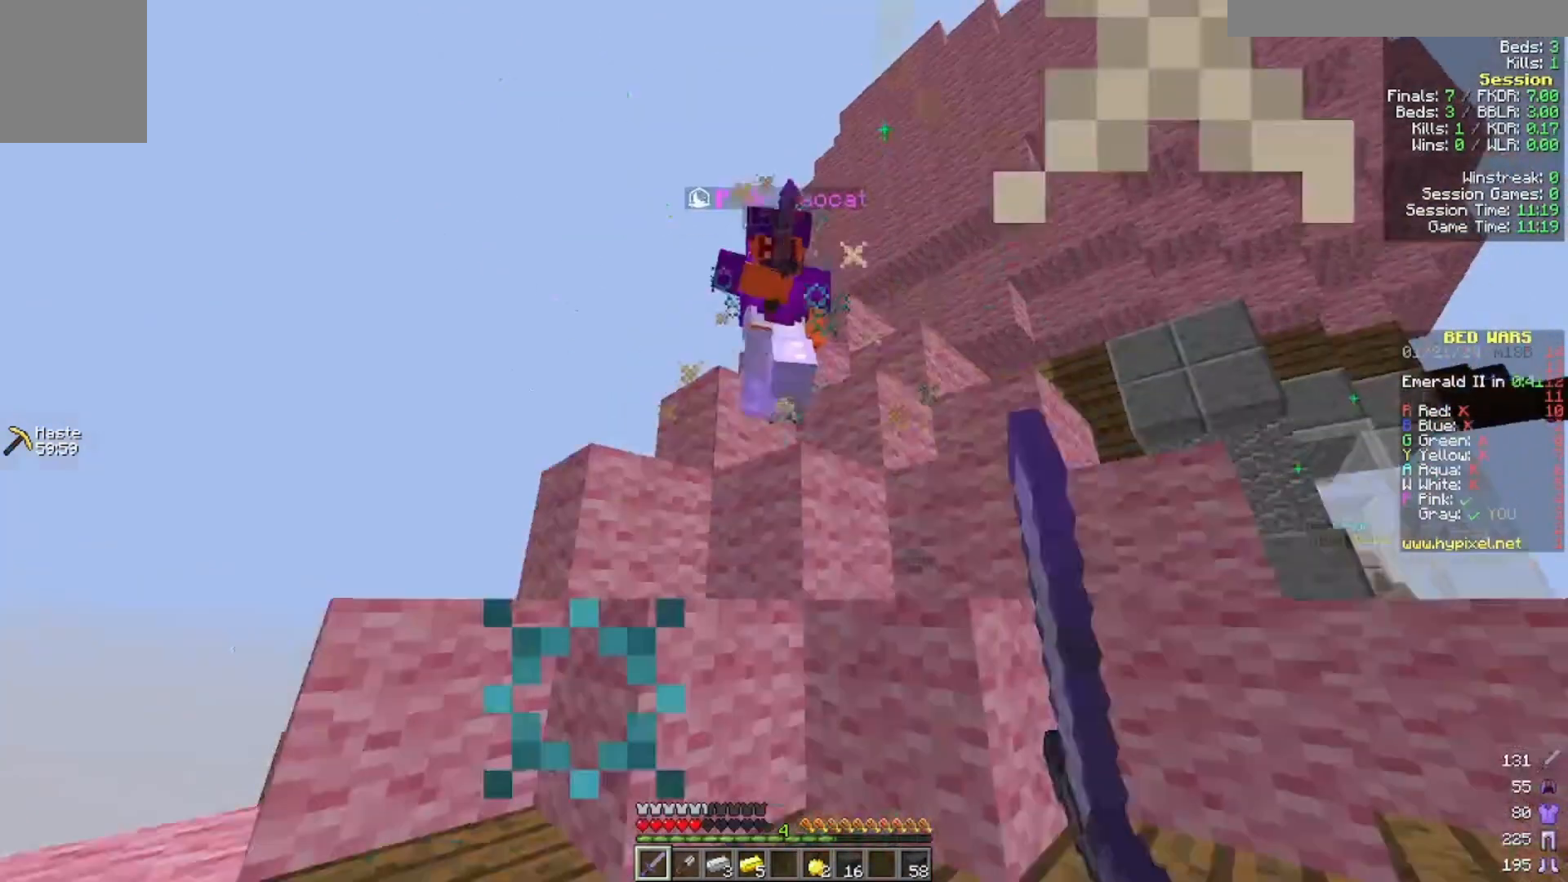
{"keys": ["w"], "mouse": ["left"], "events": [[33, "mouse_left", "down"]]}
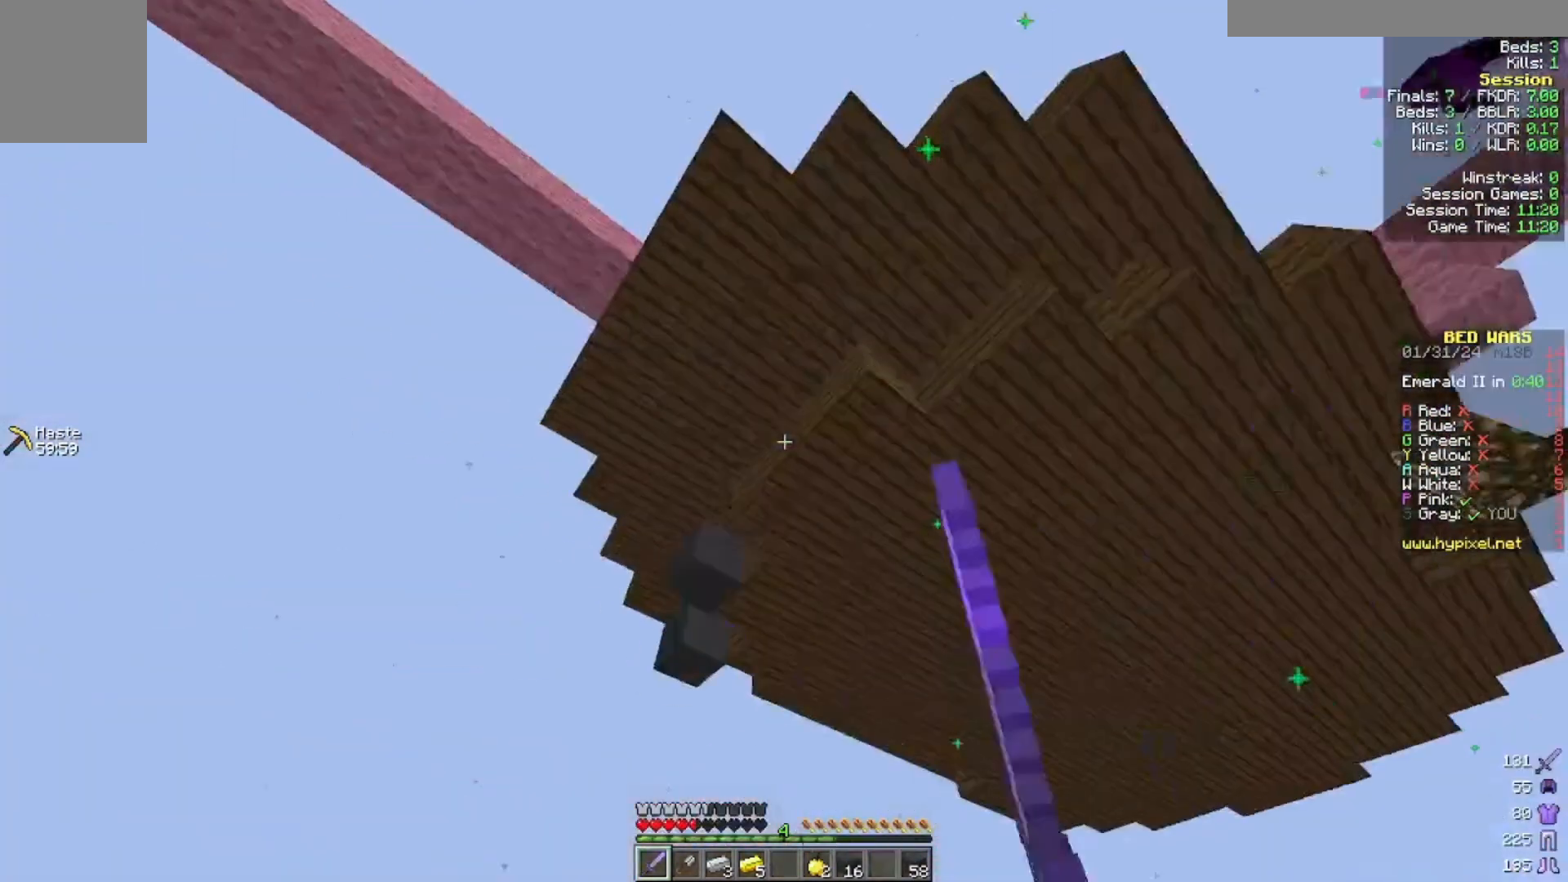
{"keys": ["w"], "mouse": [], "events": [[33, "mouse_left", "up"]]}
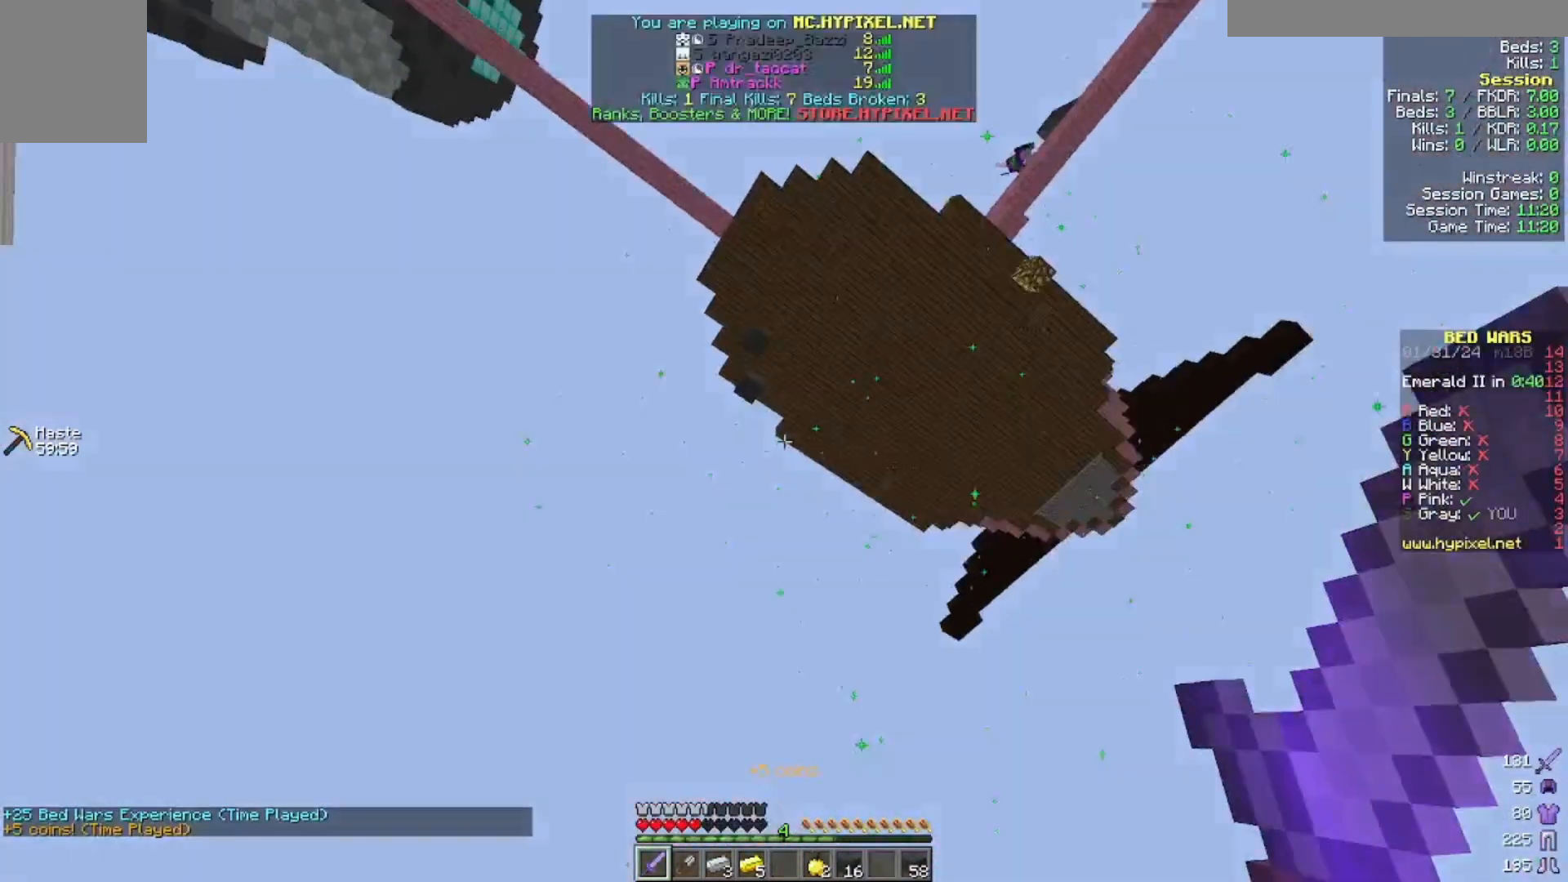
{"keys": [], "mouse": [], "events": [[400, "w", "up"]]}
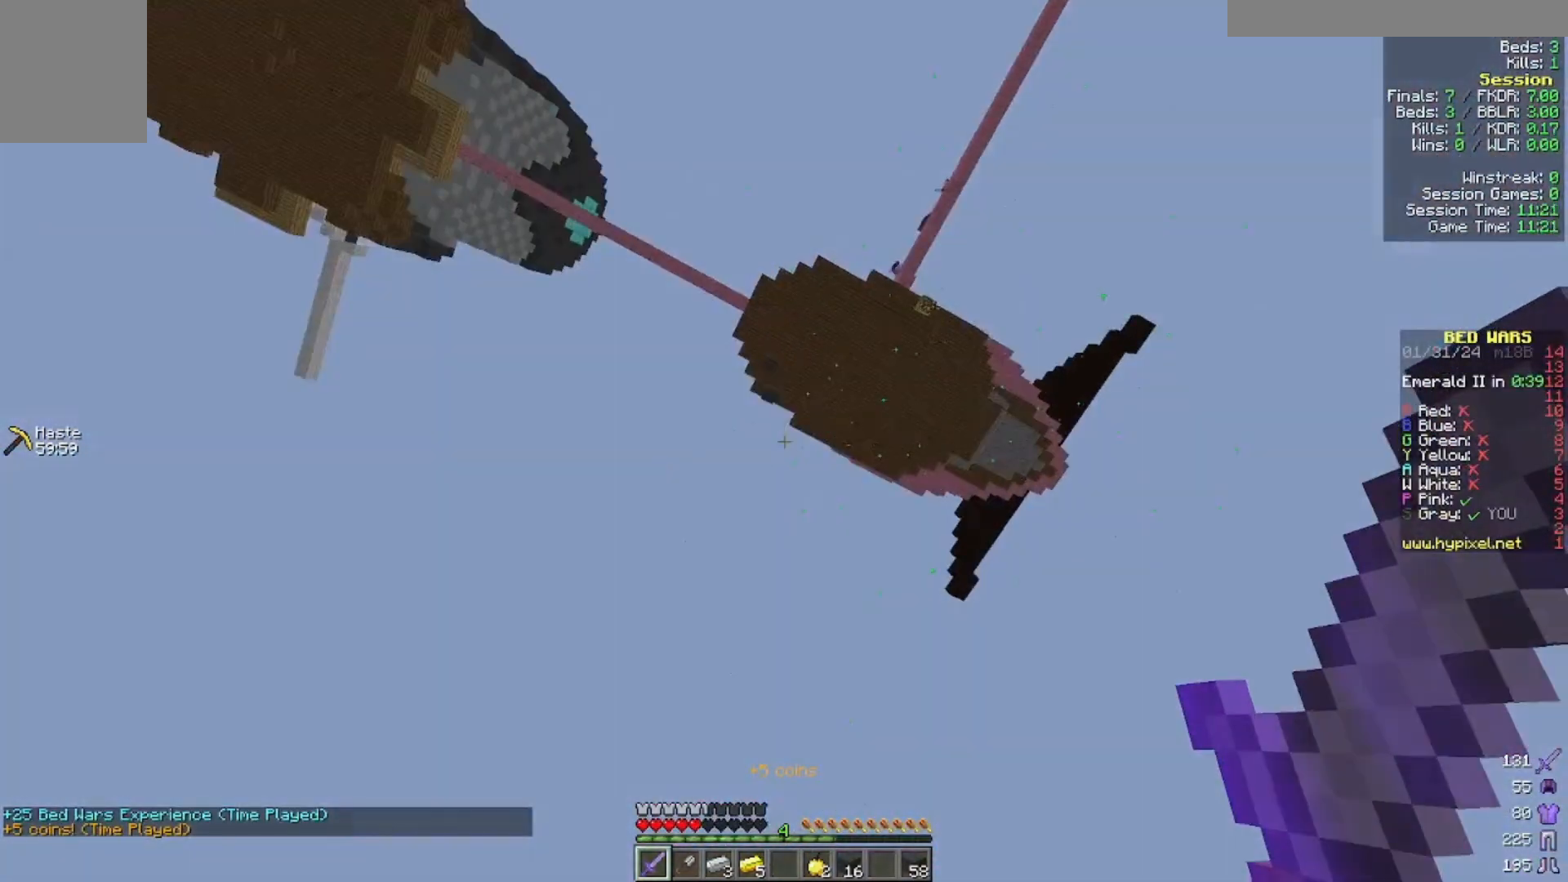
{"keys": [], "mouse": [], "events": []}
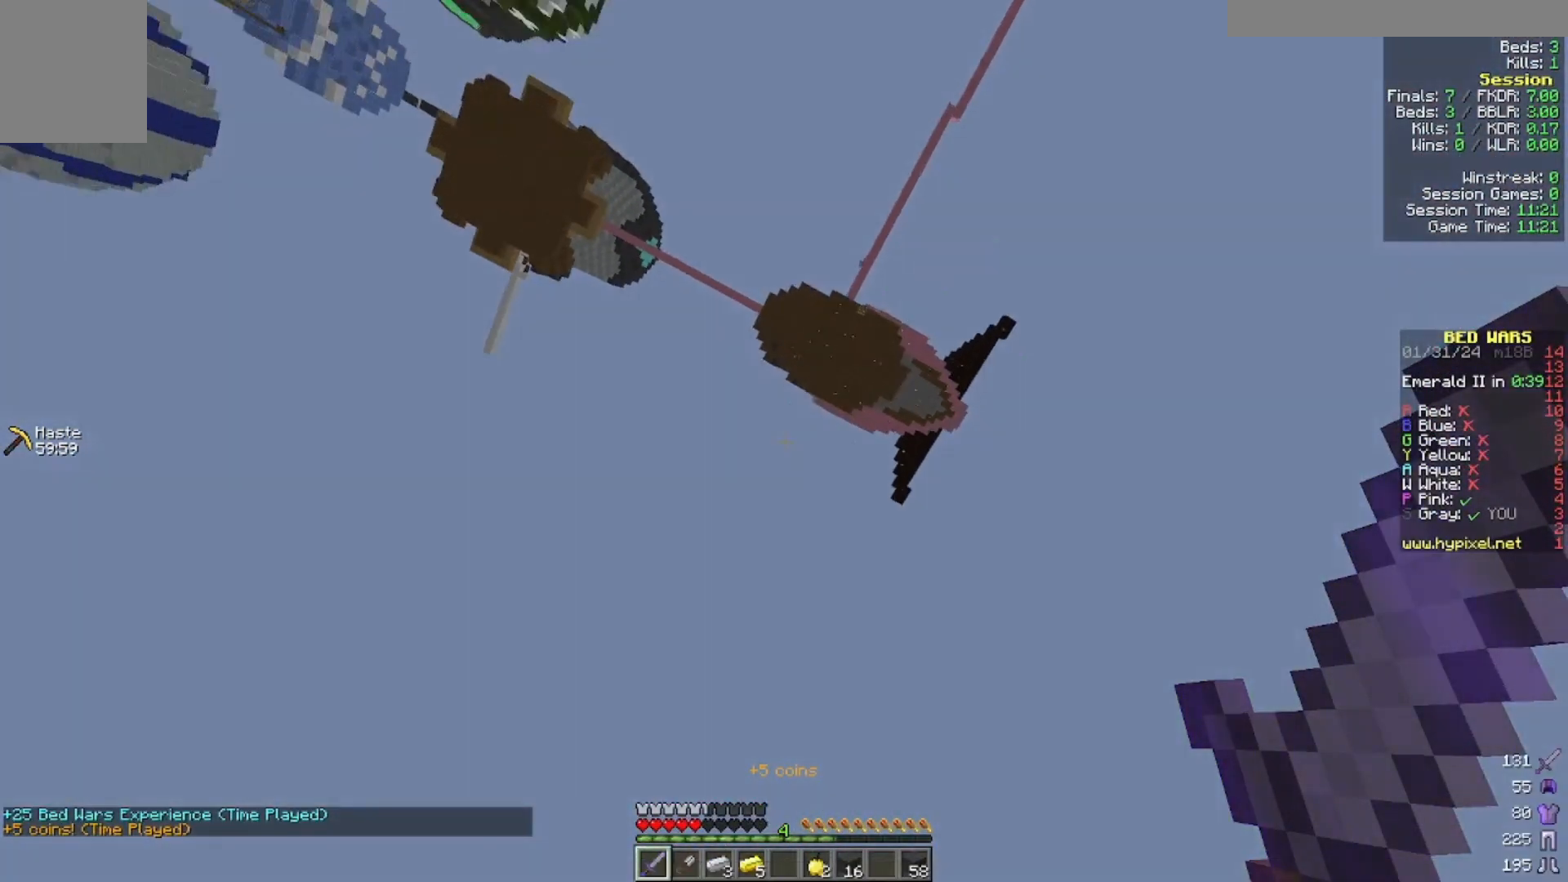
{"keys": [], "mouse": [], "events": []}
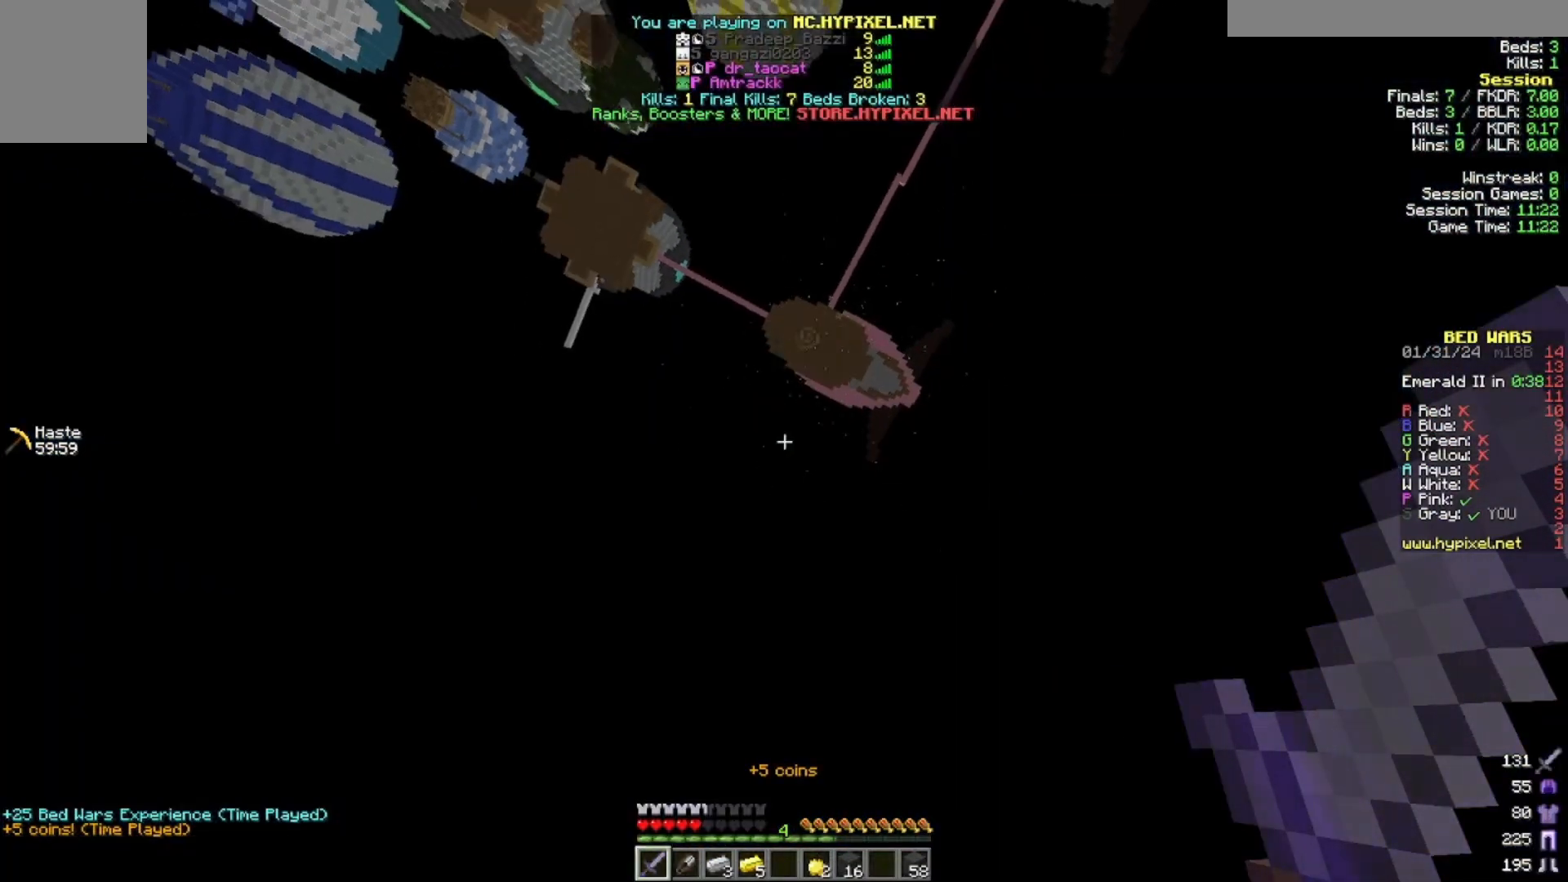
{"keys": ["s"], "mouse": [], "events": [[400, "s", "down"]]}
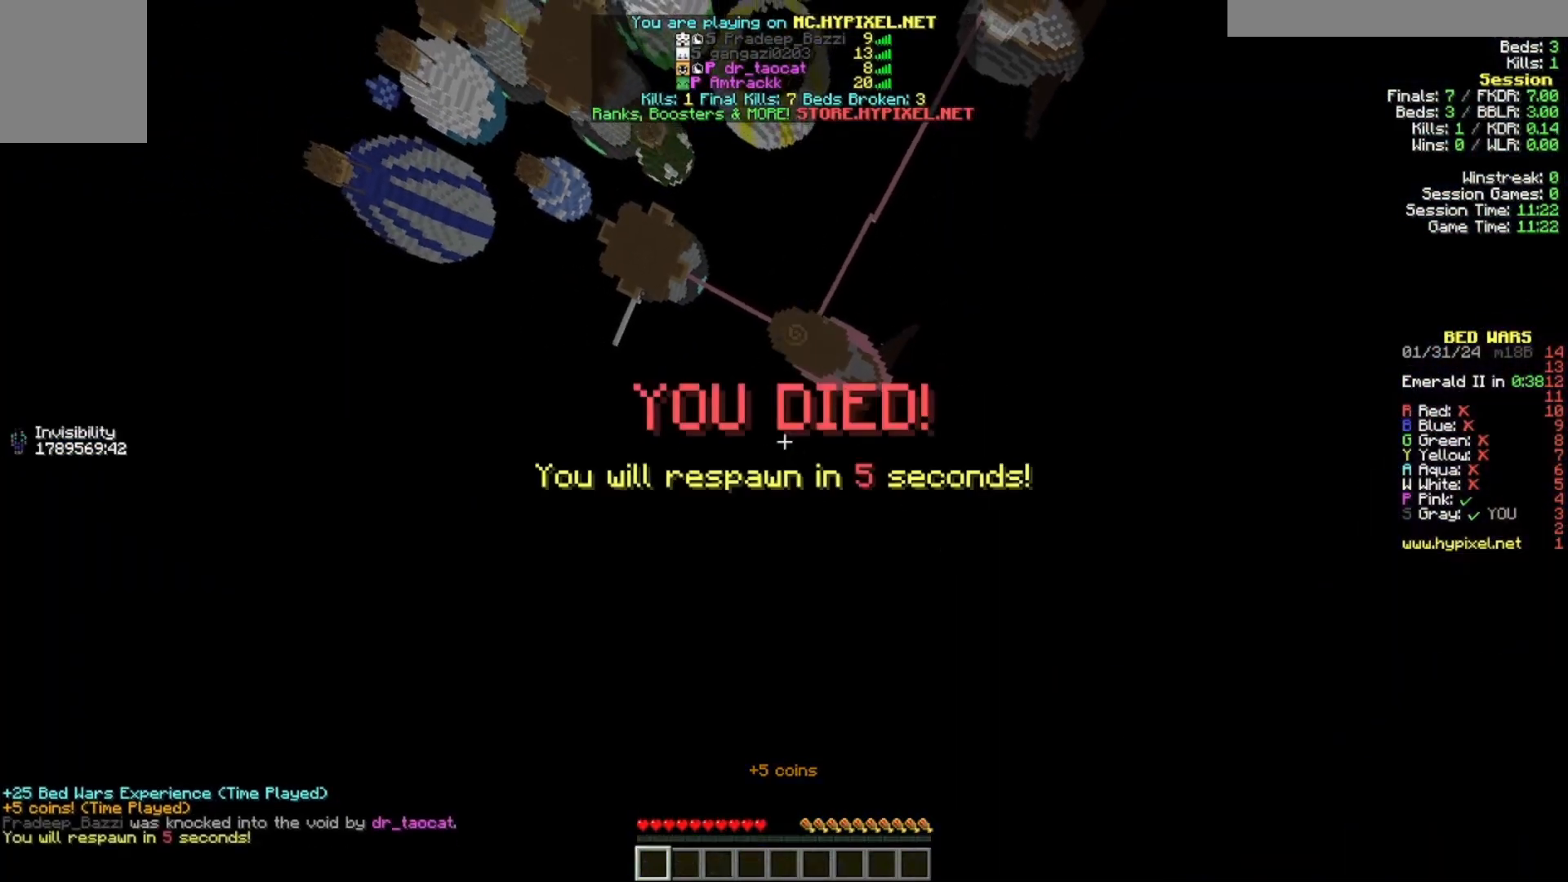
{"keys": ["s"], "mouse": [], "events": []}
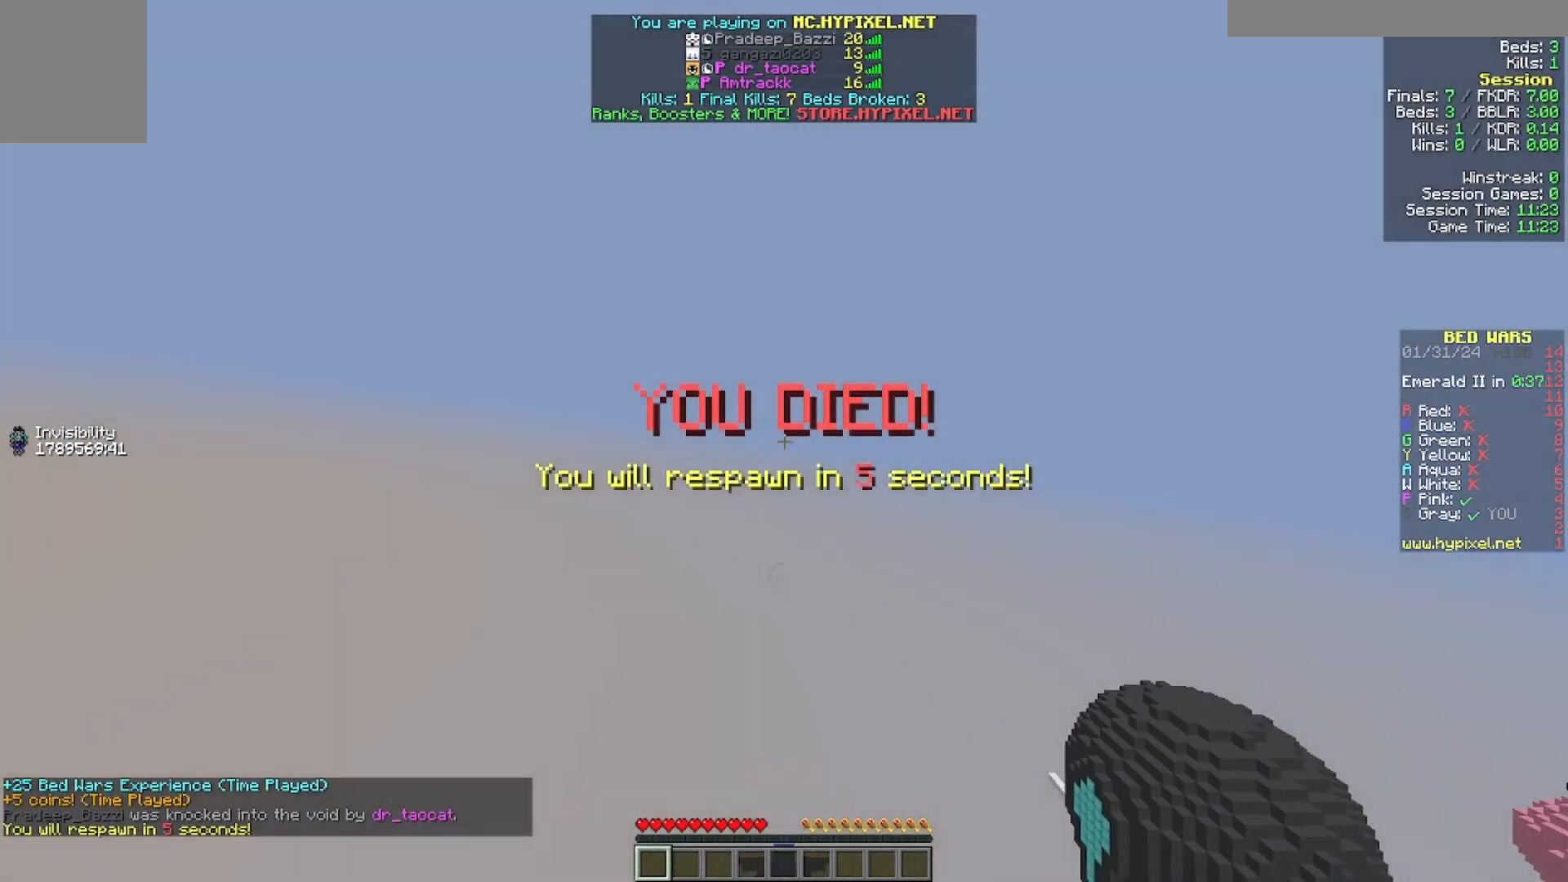
{"keys": ["s"], "mouse": [], "events": []}
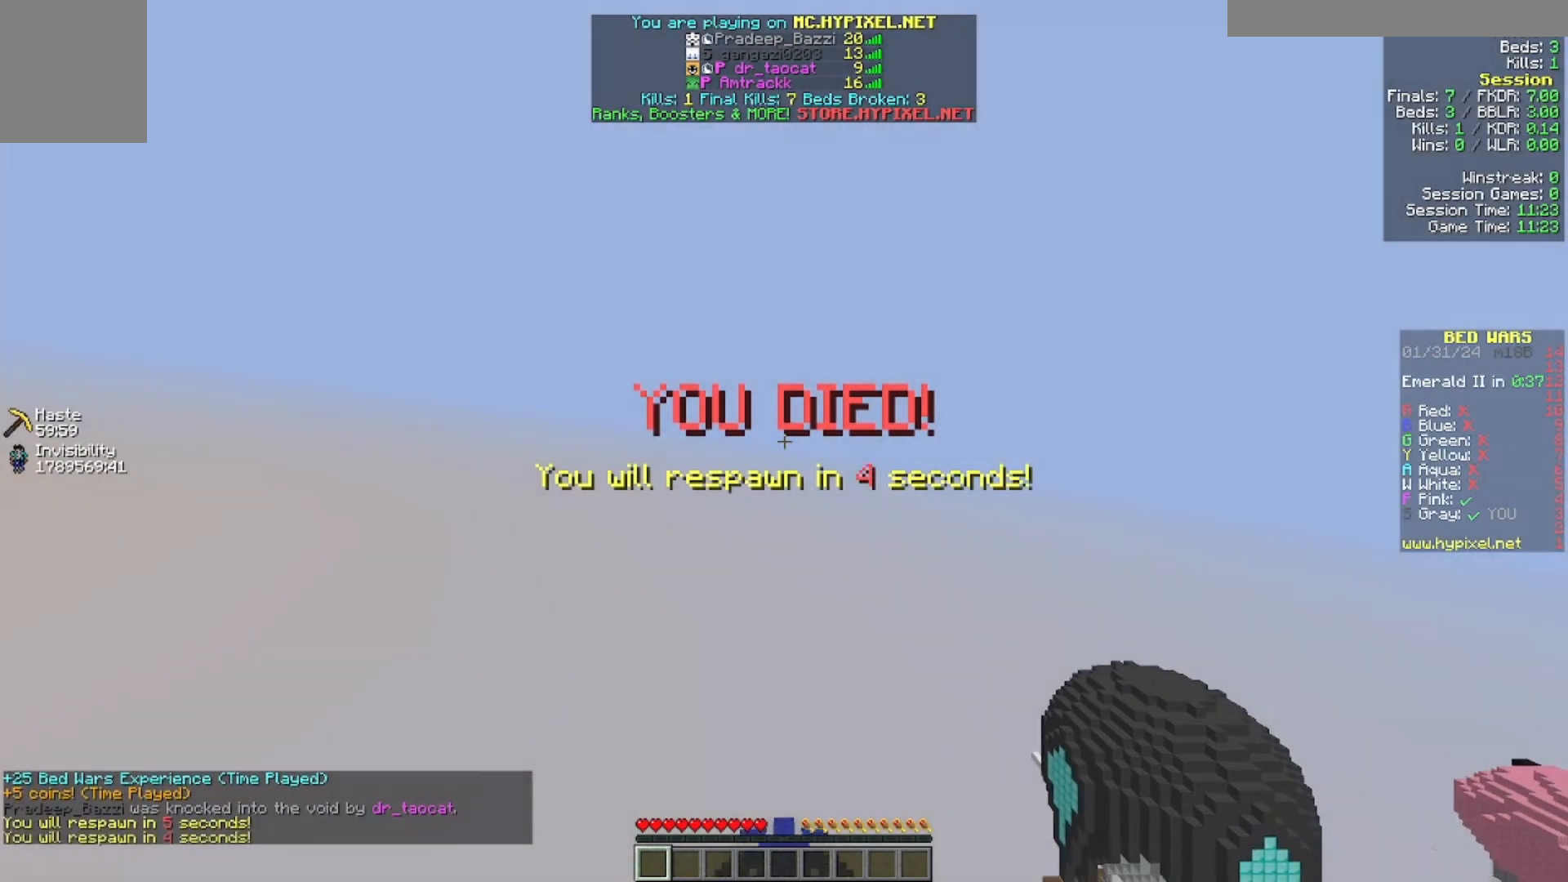
{"keys": ["s"], "mouse": [], "events": []}
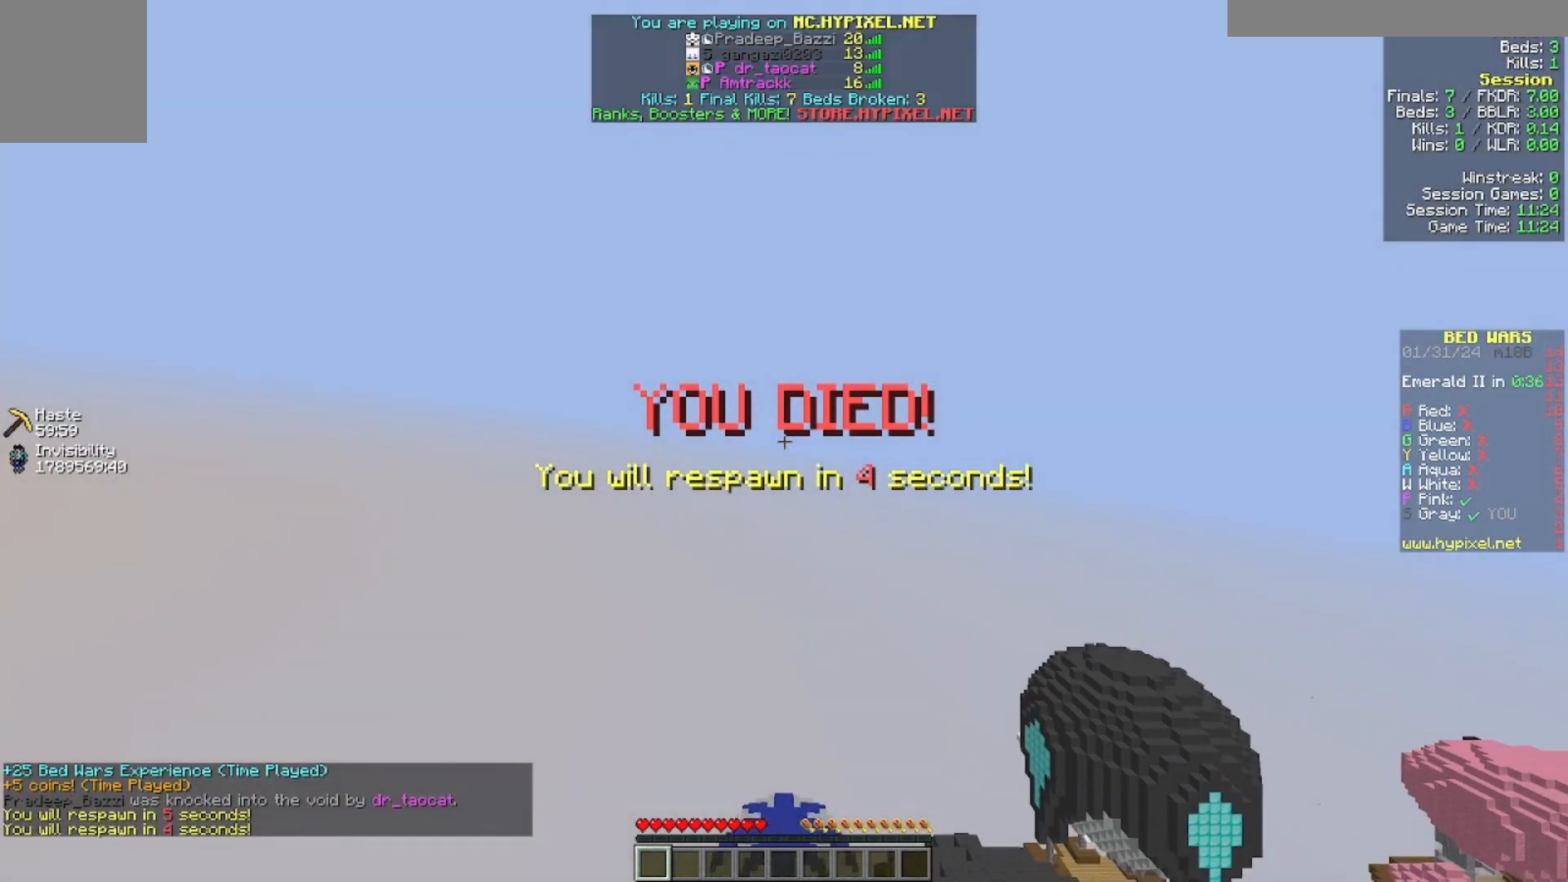
{"keys": ["s"], "mouse": [], "events": []}
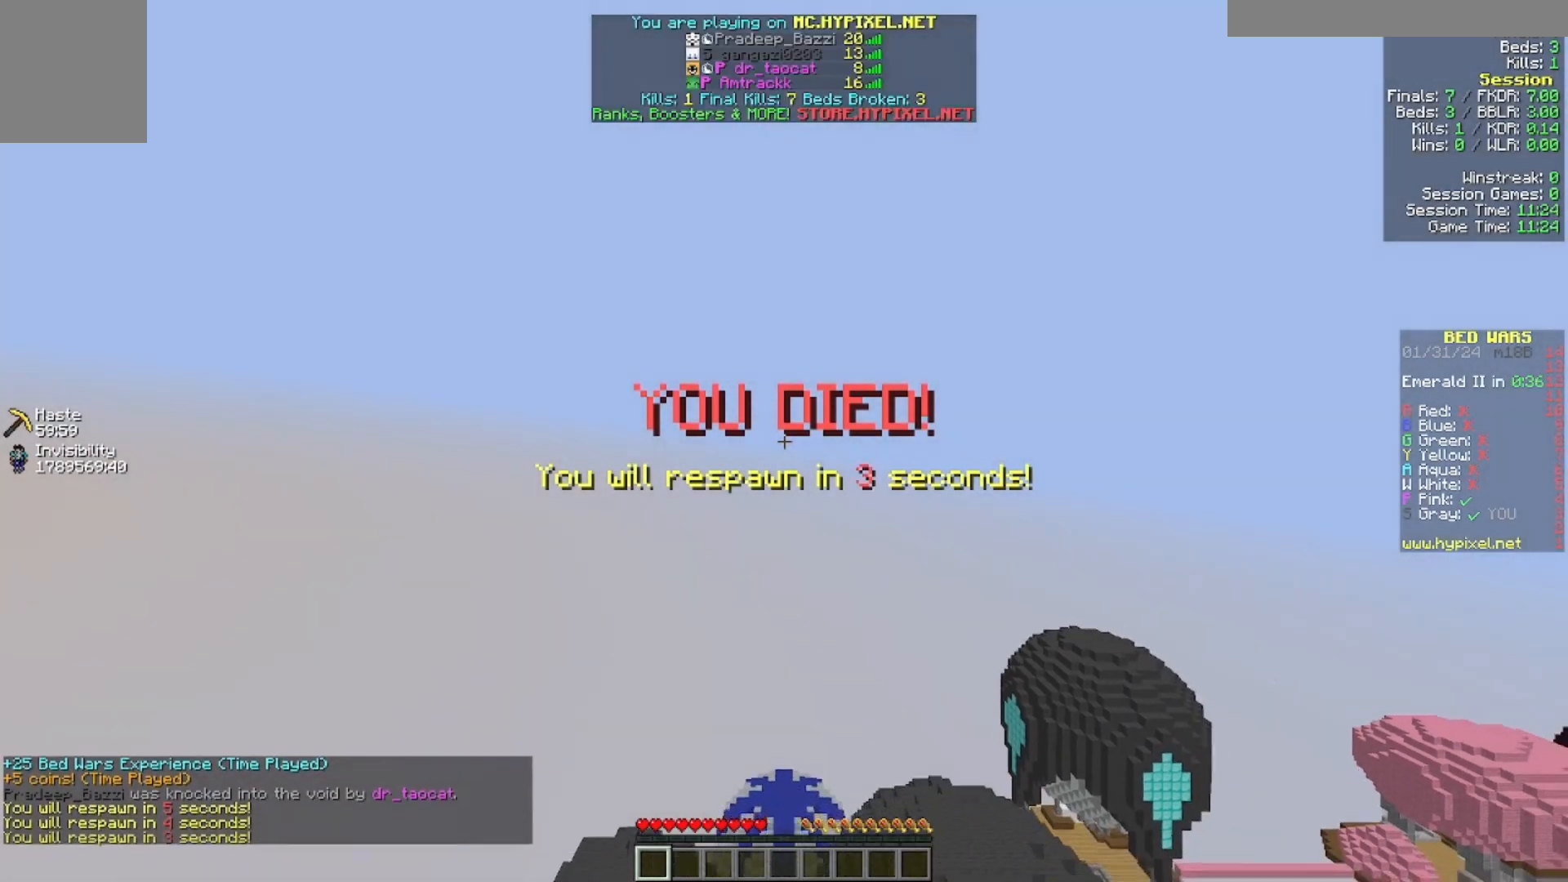
{"keys": ["s"], "mouse": [], "events": []}
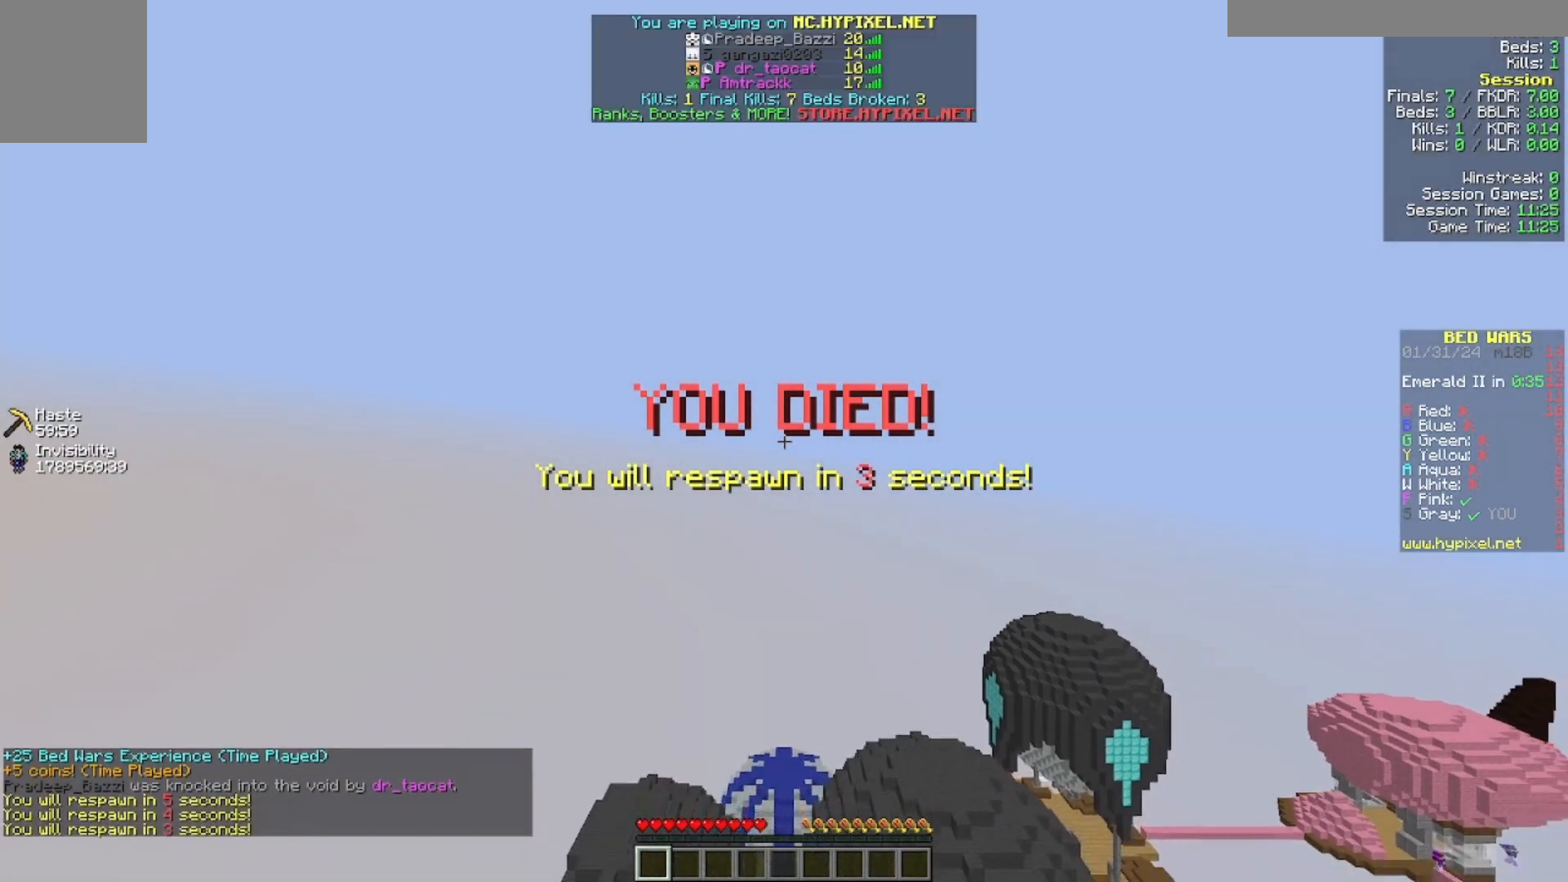
{"keys": ["s"], "mouse": [], "events": []}
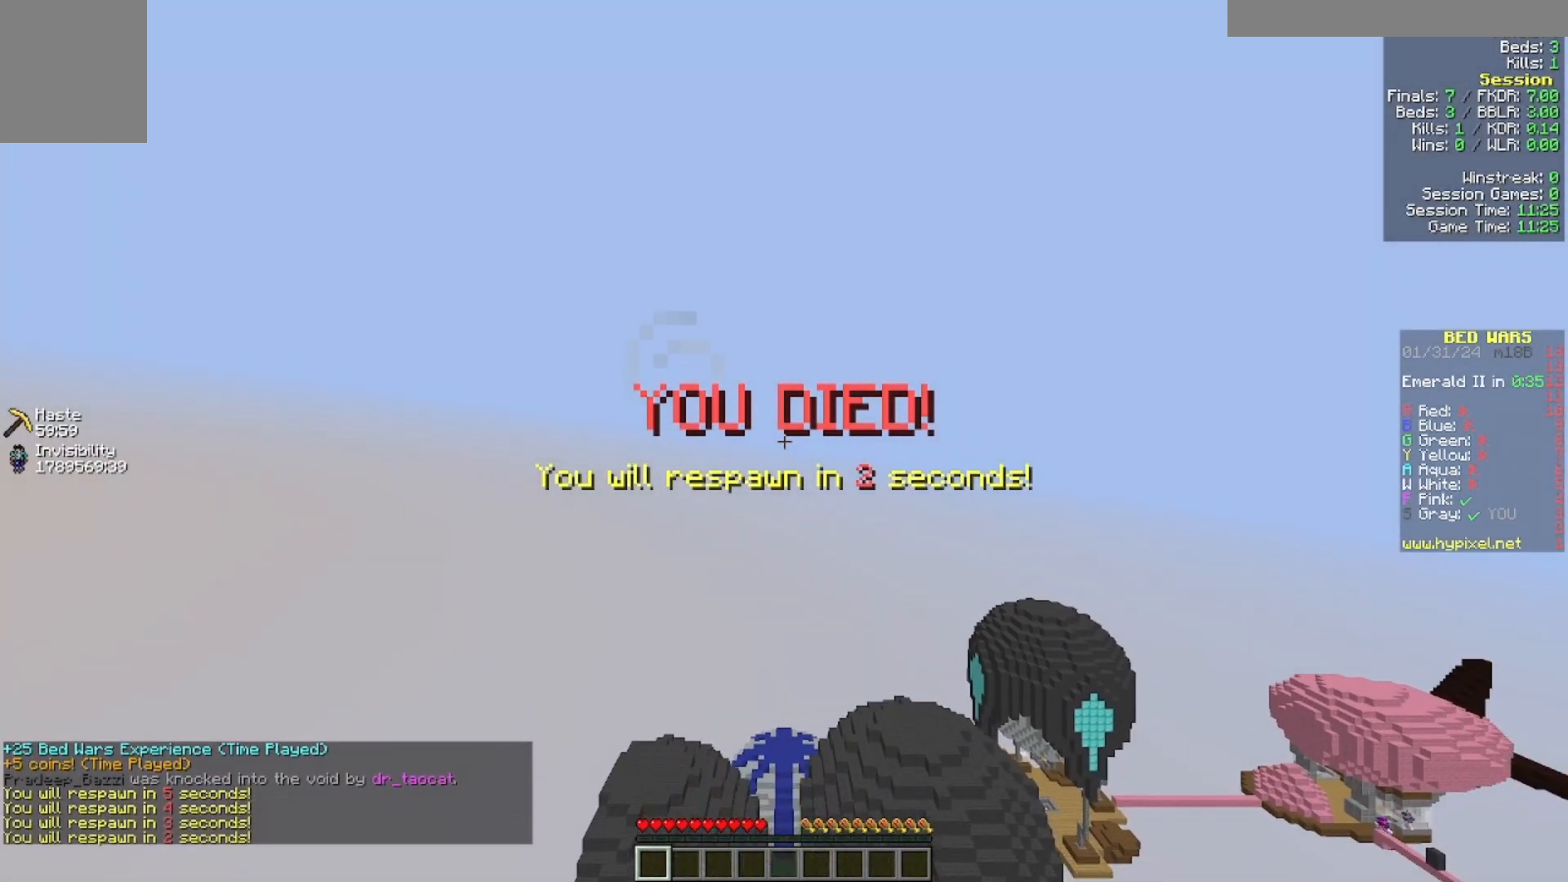
{"keys": ["s"], "mouse": [], "events": []}
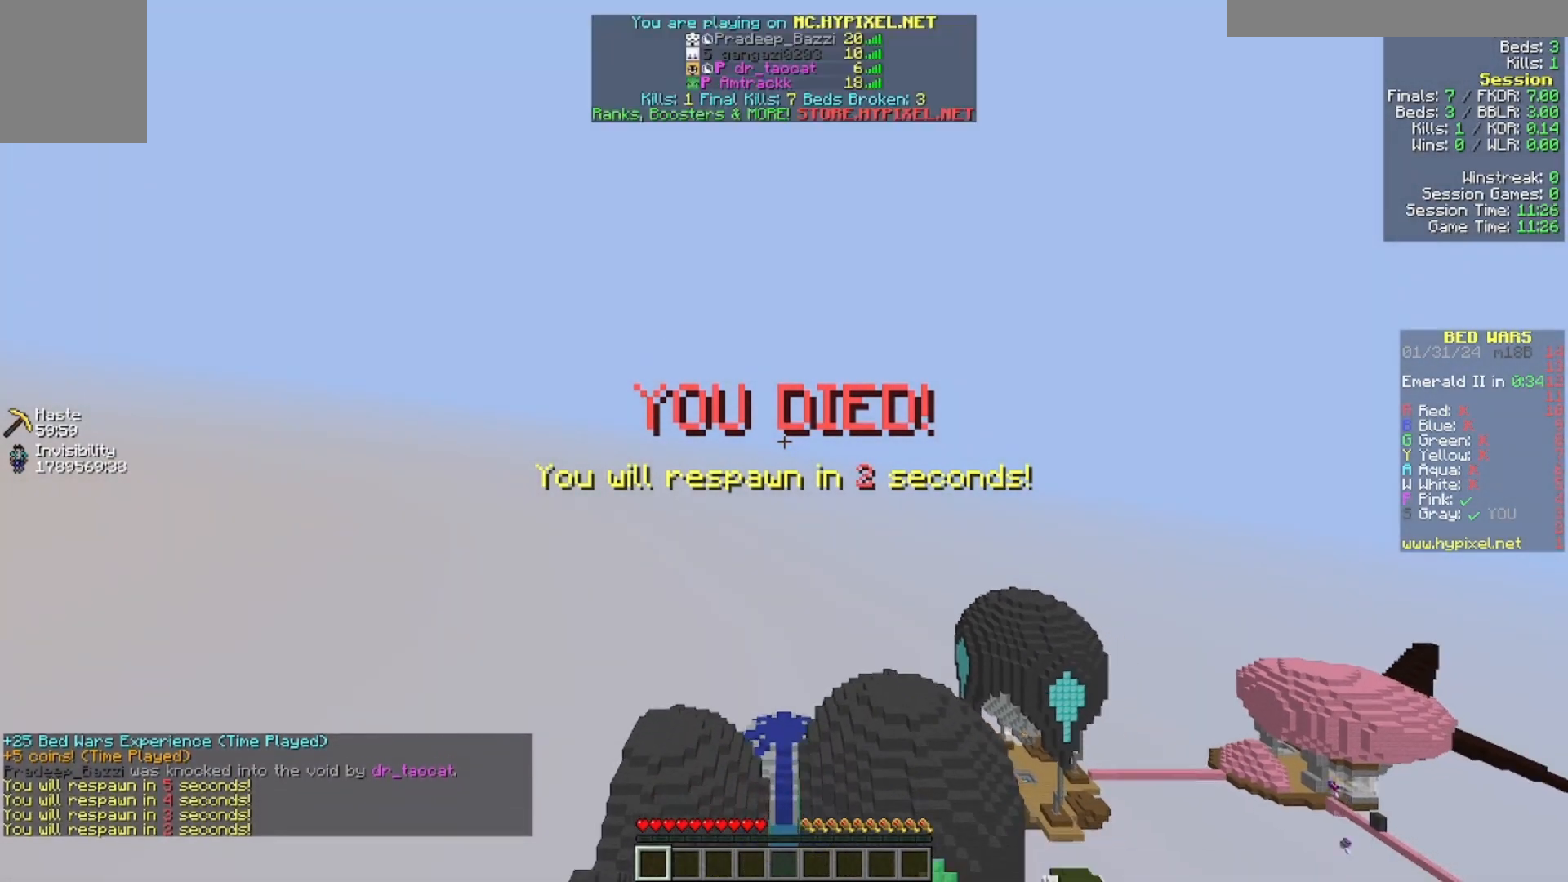
{"keys": ["s"], "mouse": [], "events": []}
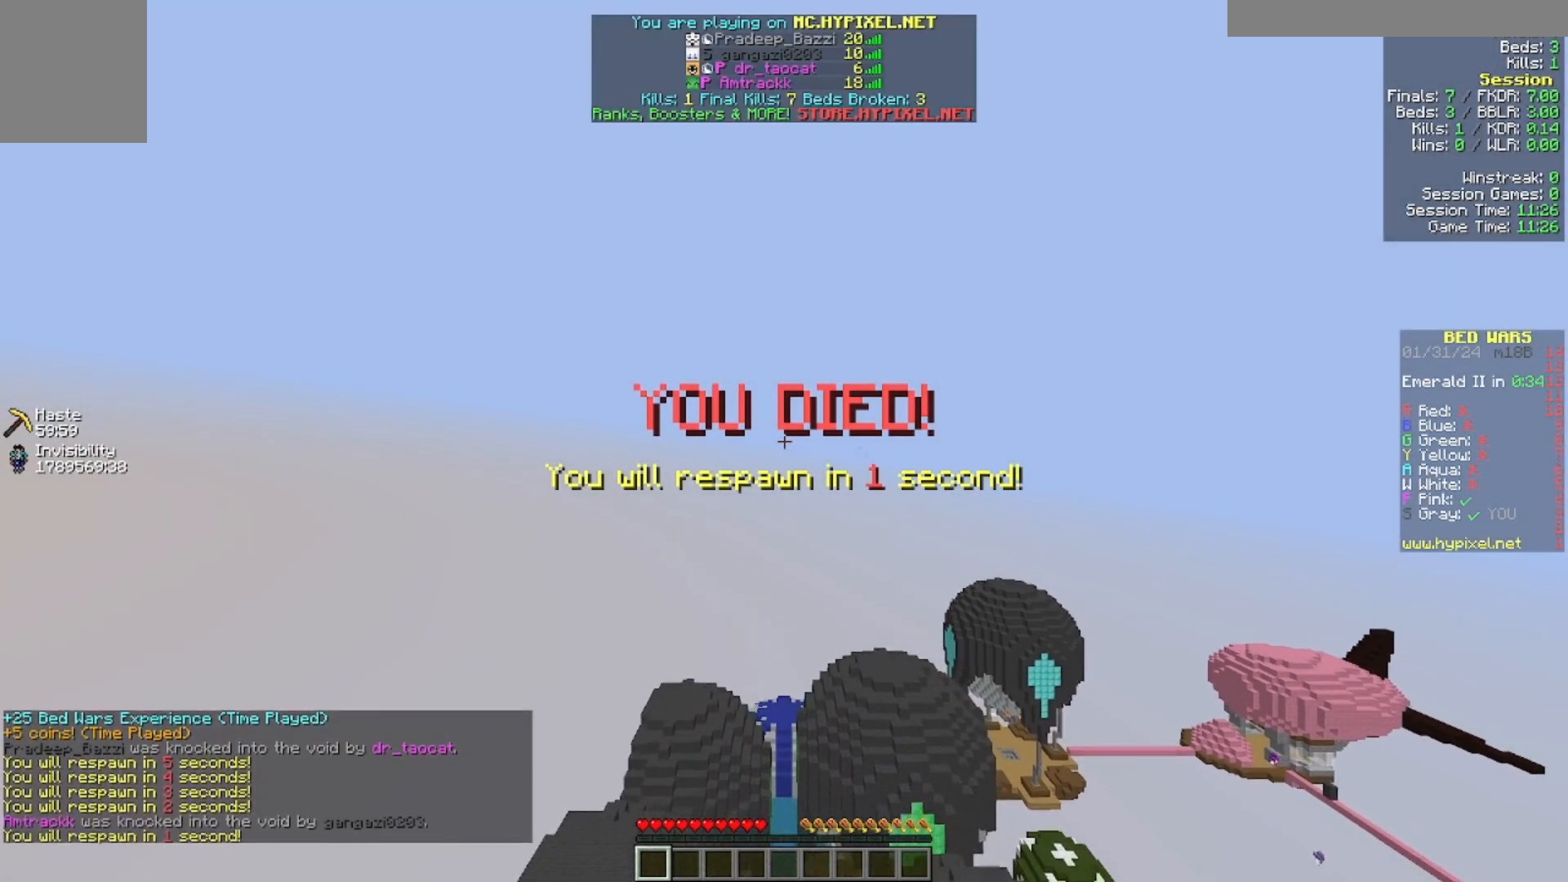
{"keys": ["s"], "mouse": [], "events": []}
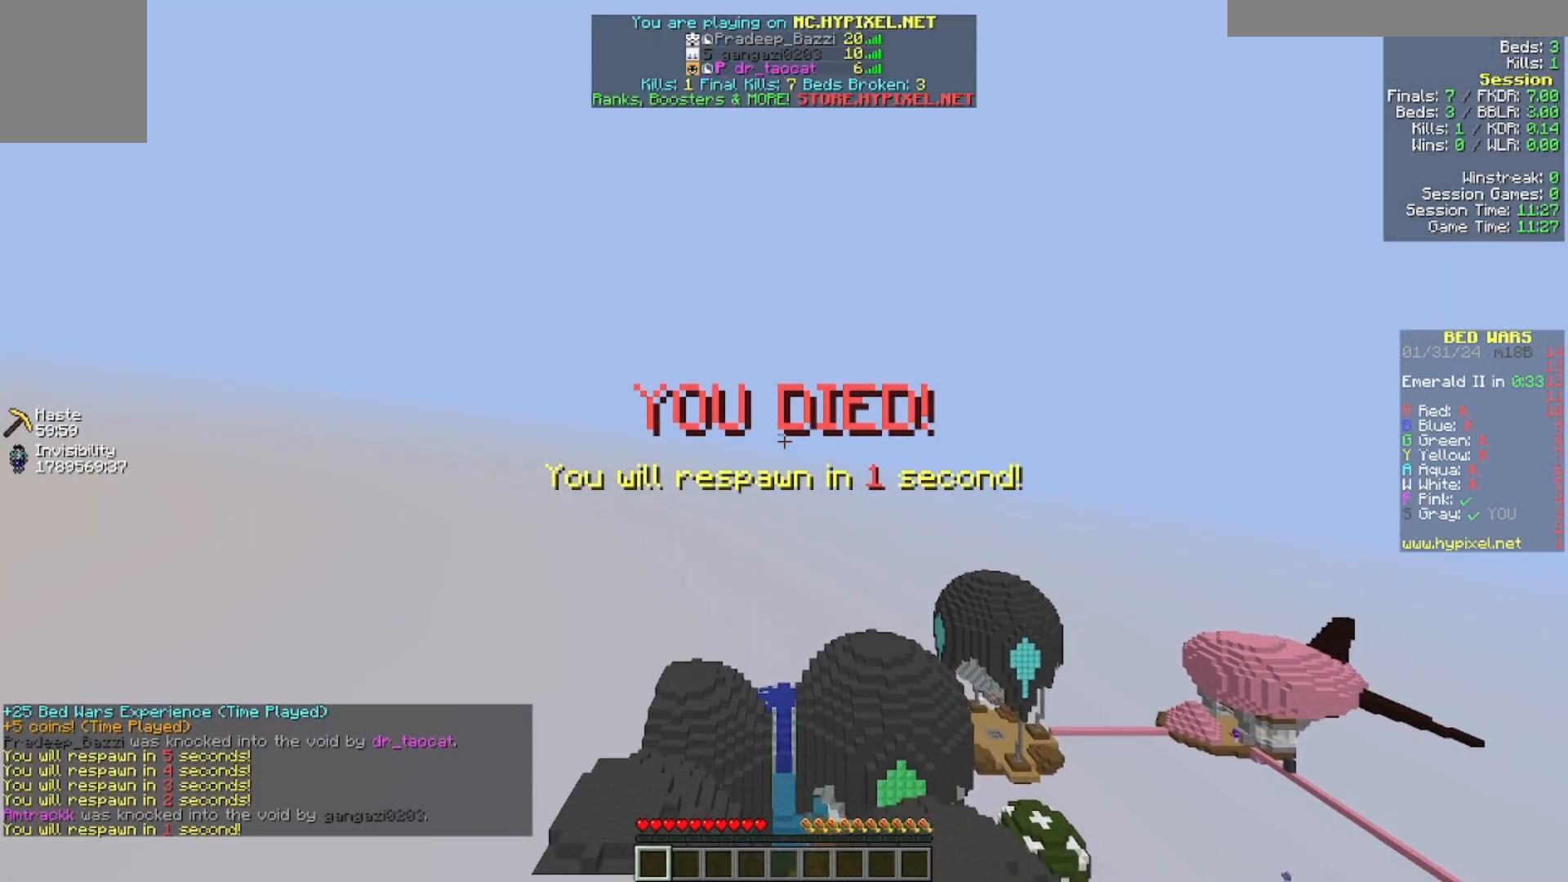
{"keys": ["s"], "mouse": [], "events": []}
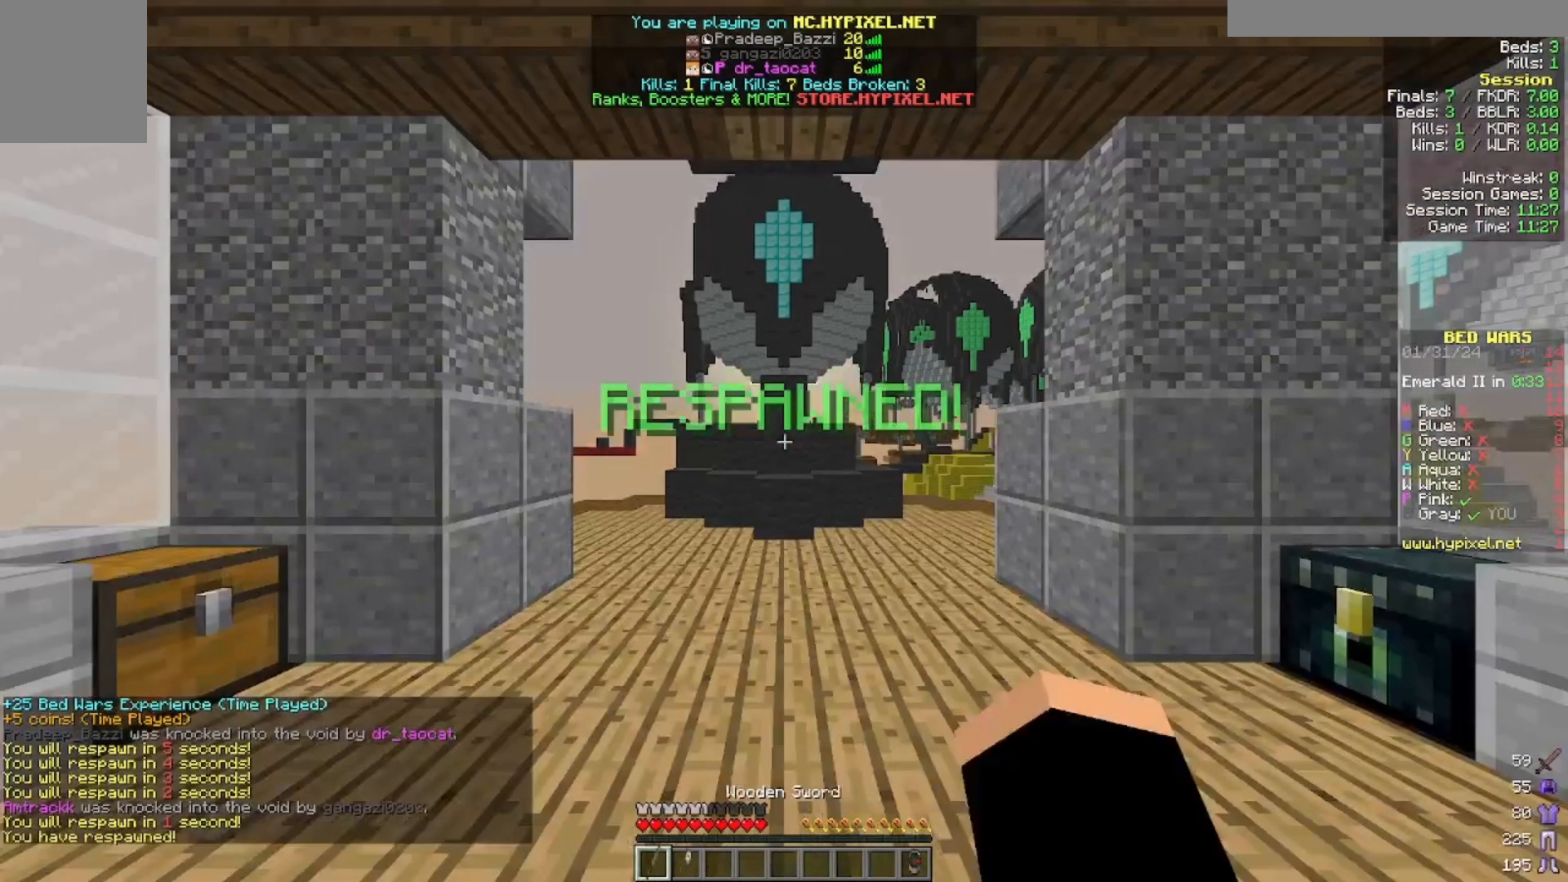
{"keys": ["s"], "mouse": [], "events": []}
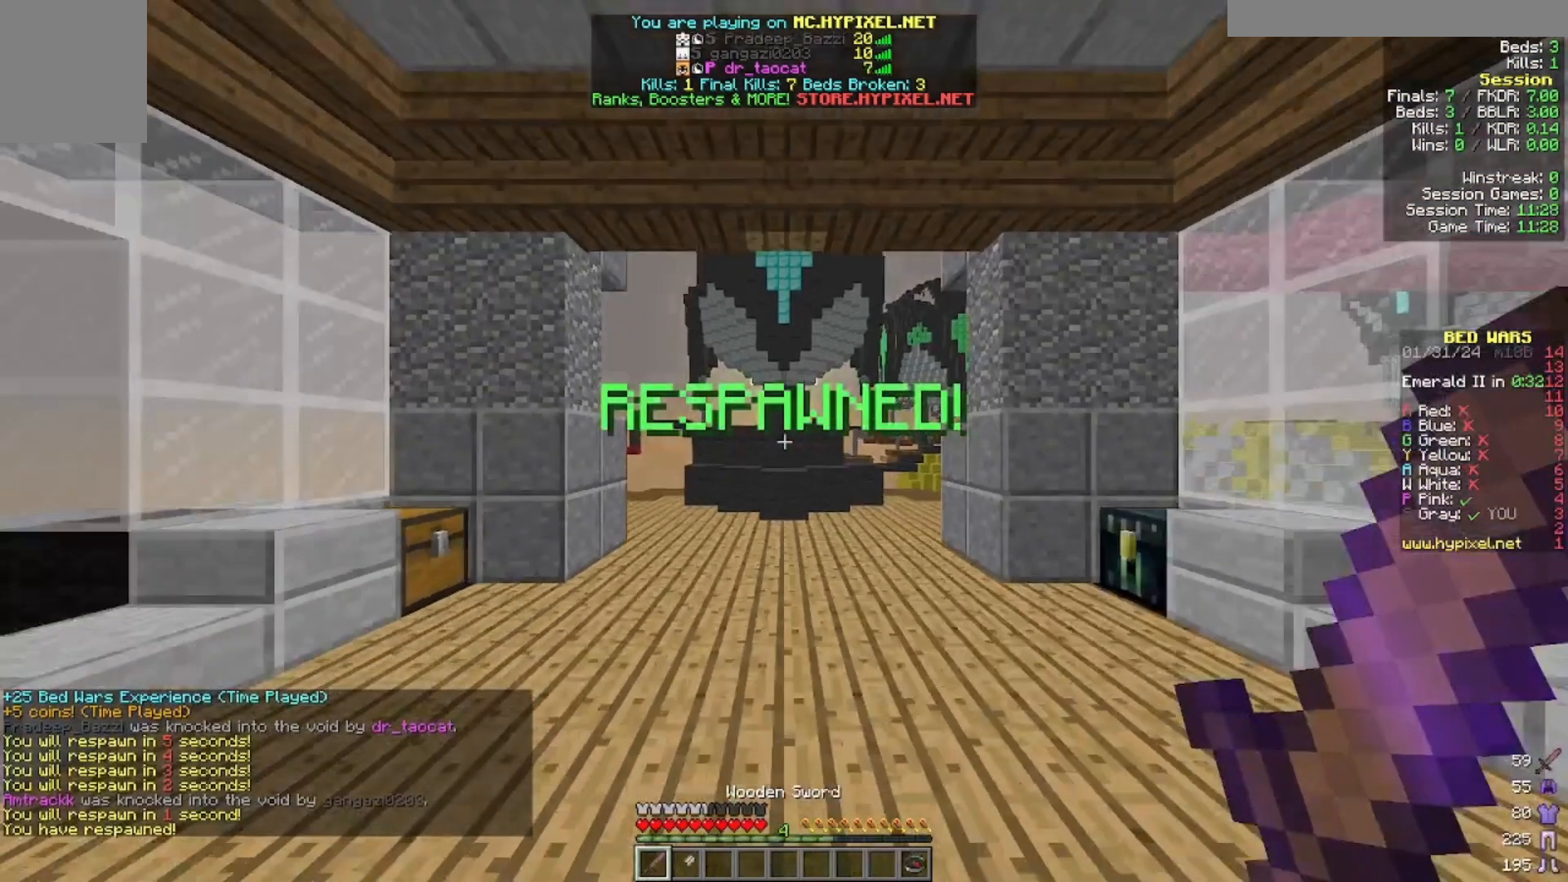
{"keys": [], "mouse": [], "events": [[300, "s", "up"]]}
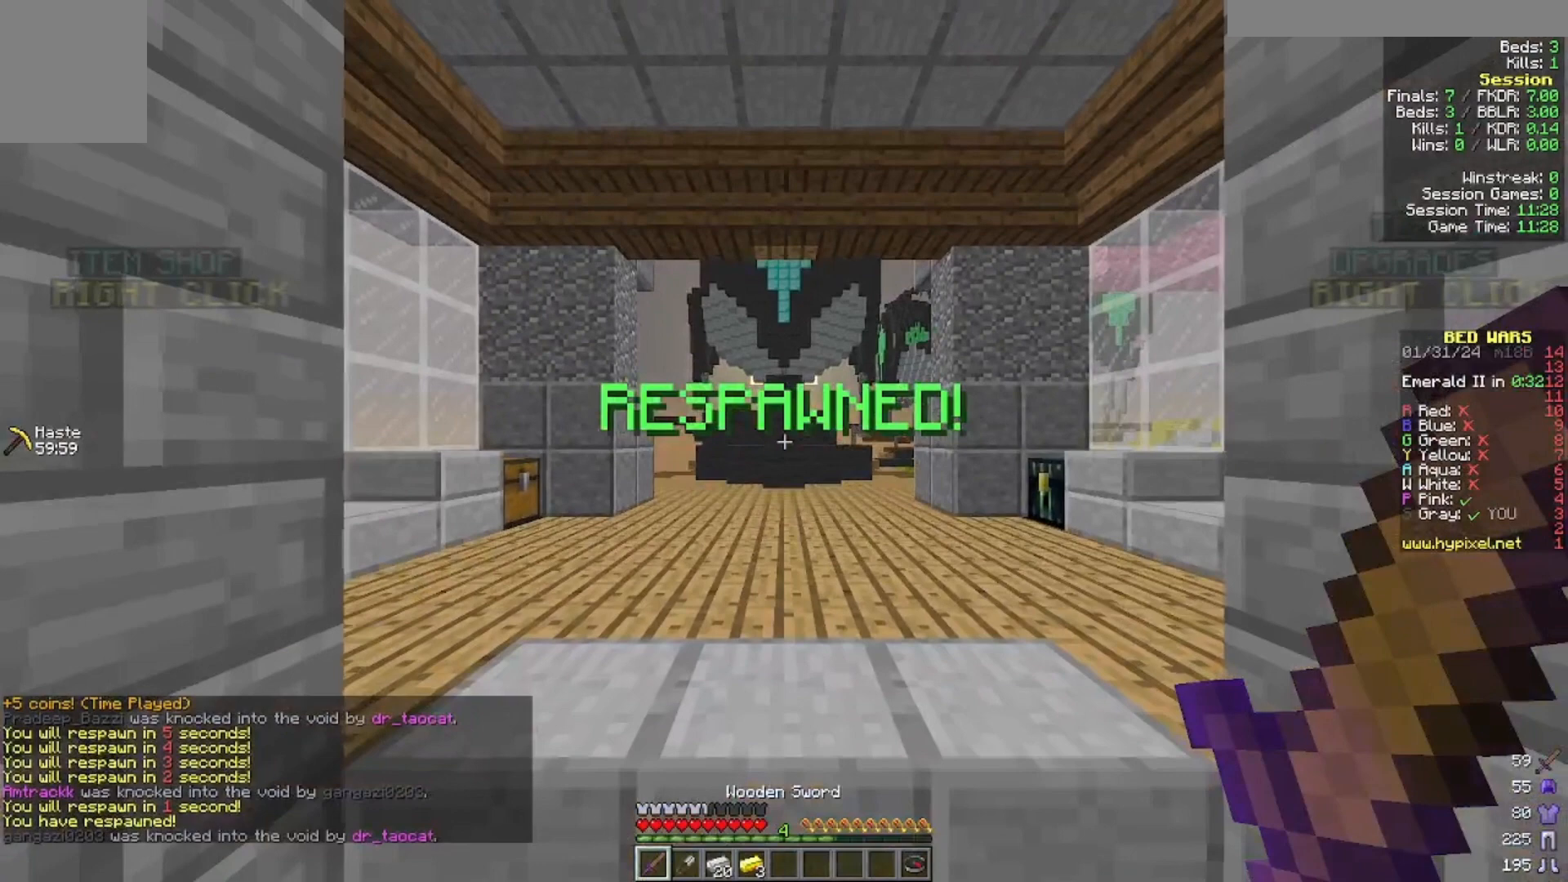
{"keys": [], "mouse": [], "events": [[200, "w", "down"], [333, "w", "up"]]}